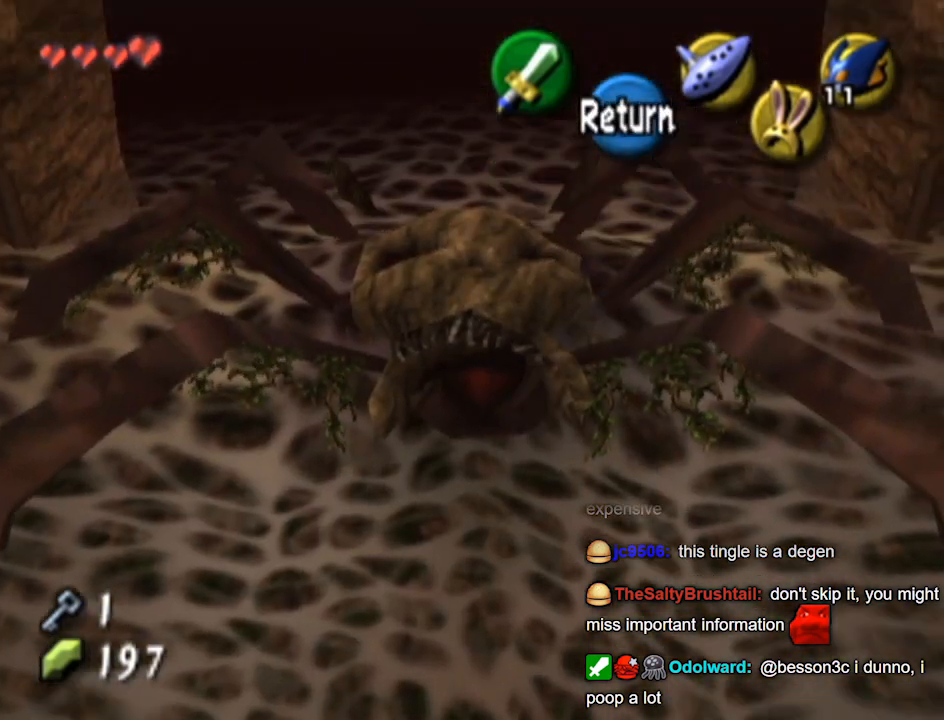
Gameplay with a controller (Nintendo layout); each line is a JSON object with the inputs held at the frame after it. "events" lists button and stick changes between this image and that frame as [ms after this image, input, new state], when the widget could be followed in between. Not read: L3 R3.
{"buttons": ["A"], "left_stick": "down", "right_stick": "center", "events": [[467, "A", "down"]]}
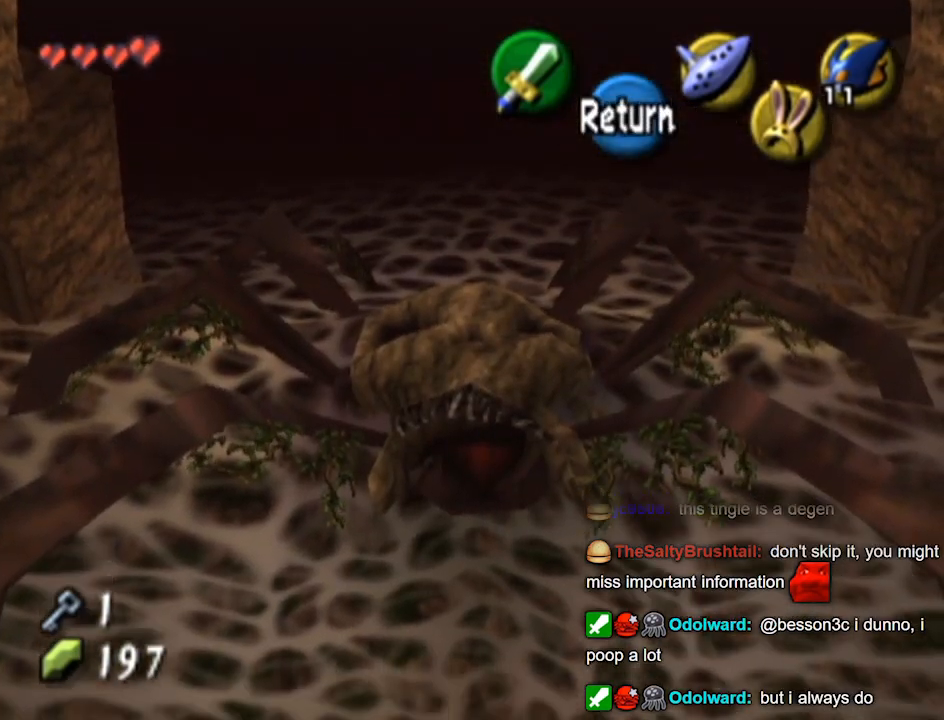
{"buttons": [], "left_stick": "up-left", "right_stick": "center", "events": [[33, "A", "up"], [67, "left_stick", "right"], [133, "L1", "down"], [233, "left_stick", "center"], [433, "L1", "up"], [433, "left_stick", "up-left"]]}
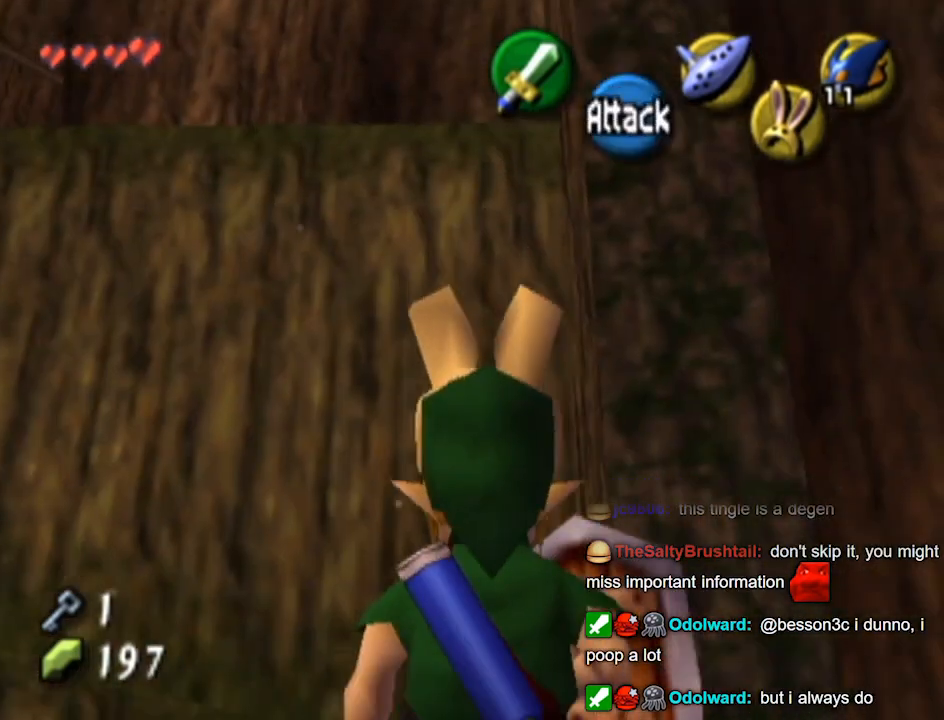
{"buttons": [], "left_stick": "left", "right_stick": "center", "events": [[333, "left_stick", "left"]]}
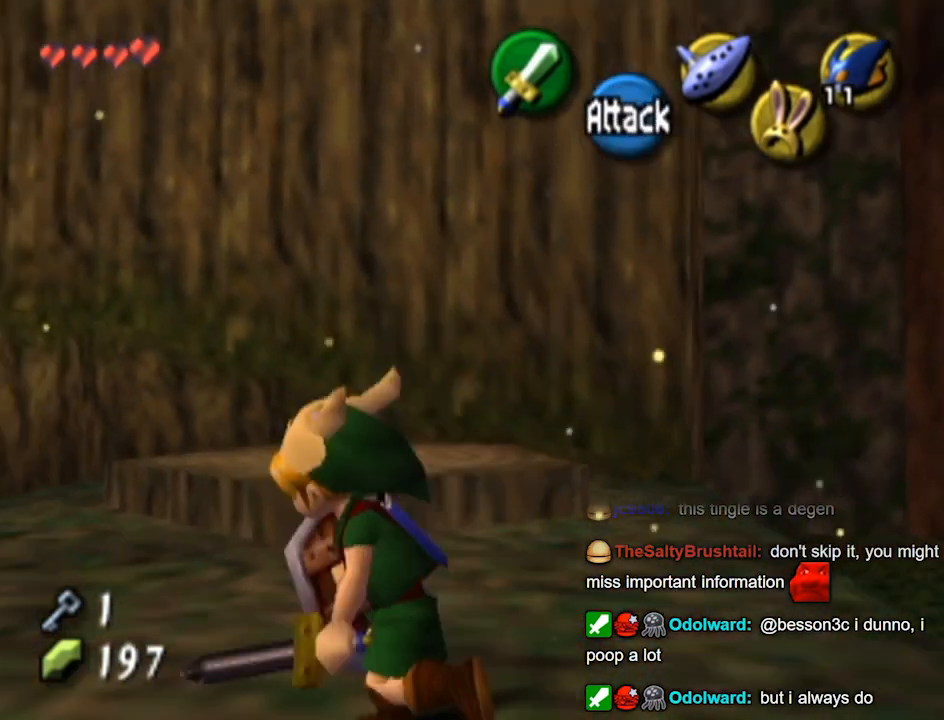
{"buttons": [], "left_stick": "up-right", "right_stick": "center", "events": [[67, "left_stick", "up-left"], [167, "left_stick", "up"], [300, "left_stick", "up-right"]]}
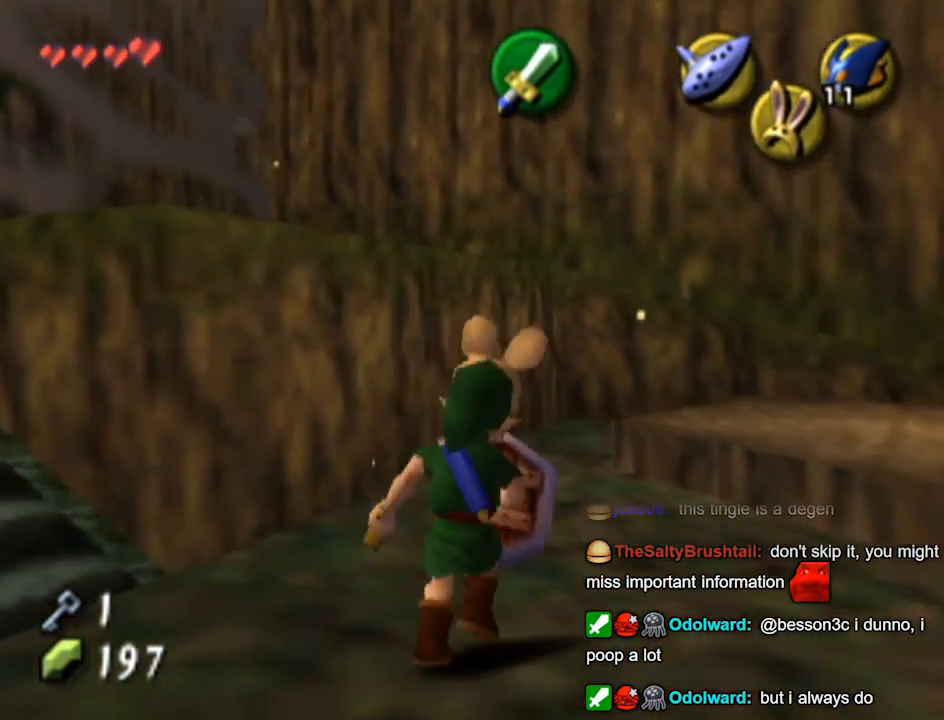
{"buttons": [], "left_stick": "center", "right_stick": "center", "events": [[400, "left_stick", "center"]]}
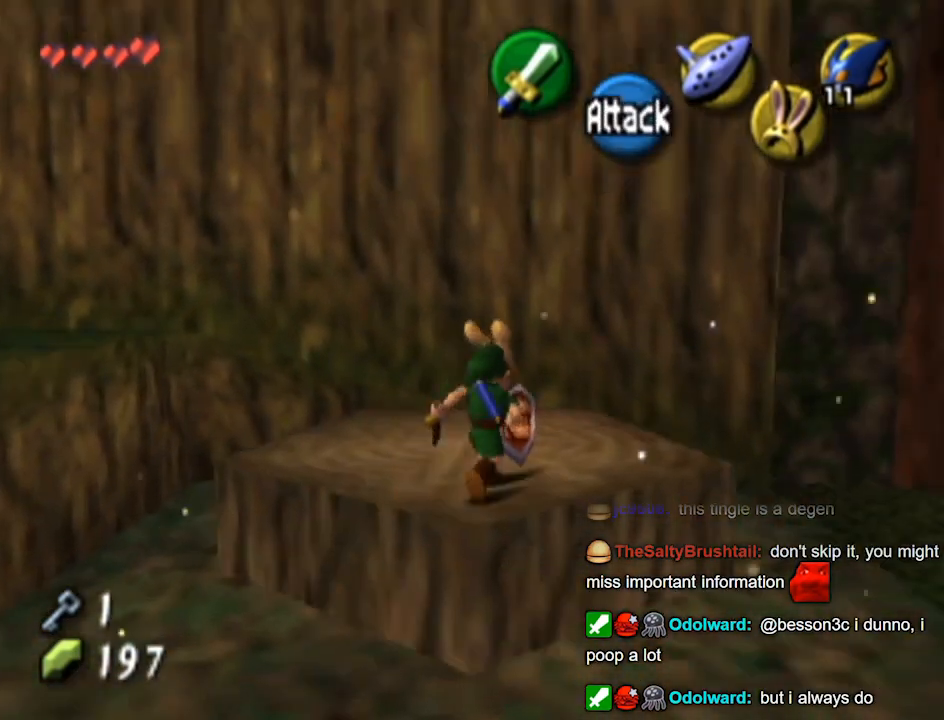
{"buttons": [], "left_stick": "up-left", "right_stick": "center", "events": [[467, "left_stick", "up-left"]]}
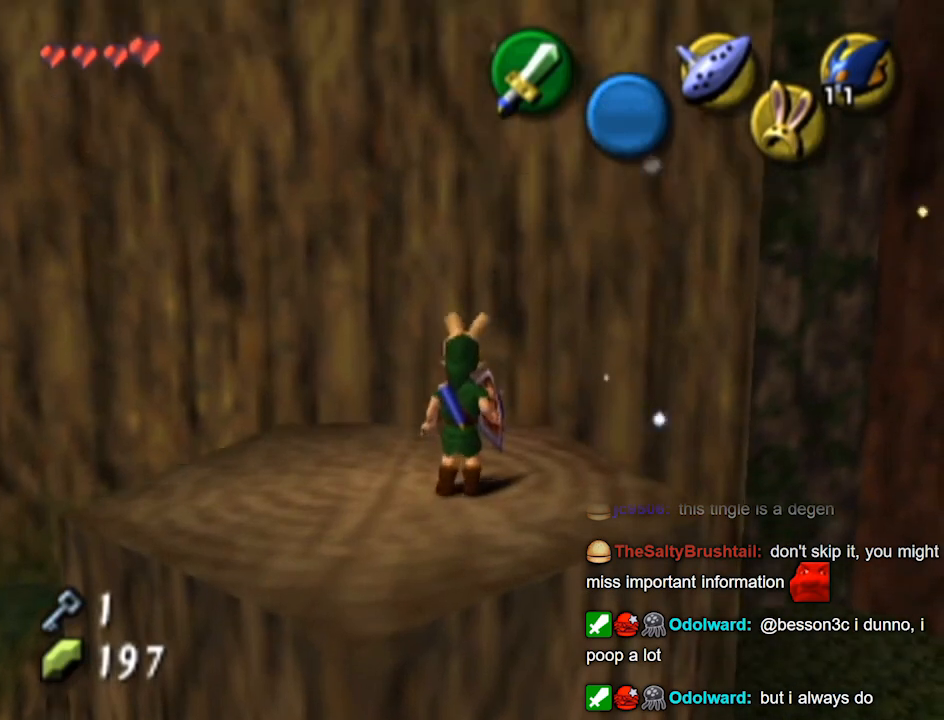
{"buttons": [], "left_stick": "center", "right_stick": "center", "events": [[167, "left_stick", "center"]]}
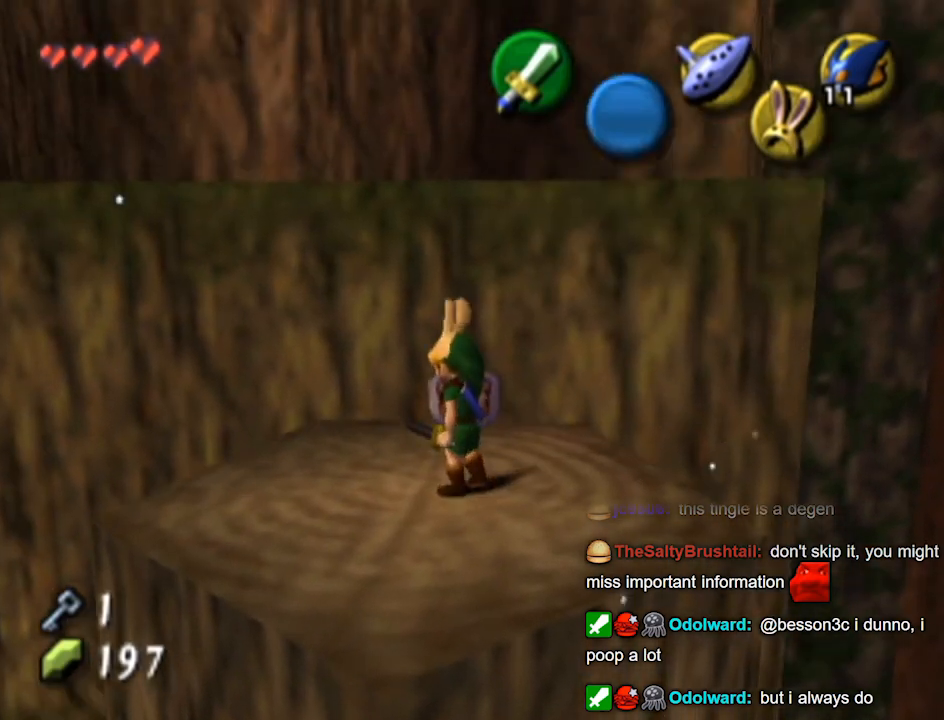
{"buttons": [], "left_stick": "up-left", "right_stick": "center", "events": [[33, "left_stick", "up"], [467, "left_stick", "up-left"]]}
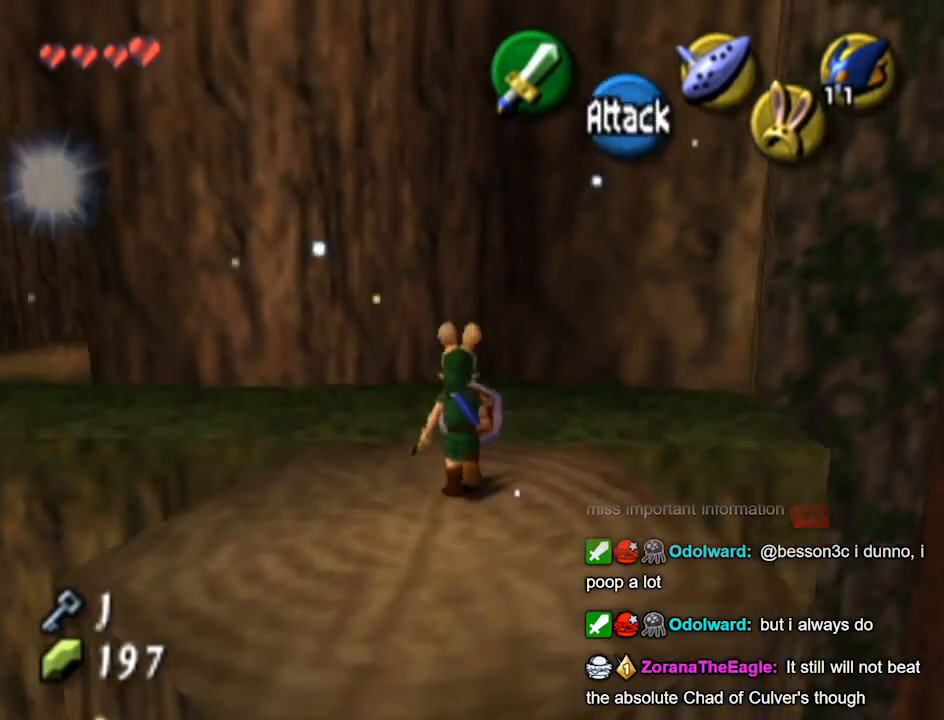
{"buttons": [], "left_stick": "up-left", "right_stick": "center", "events": []}
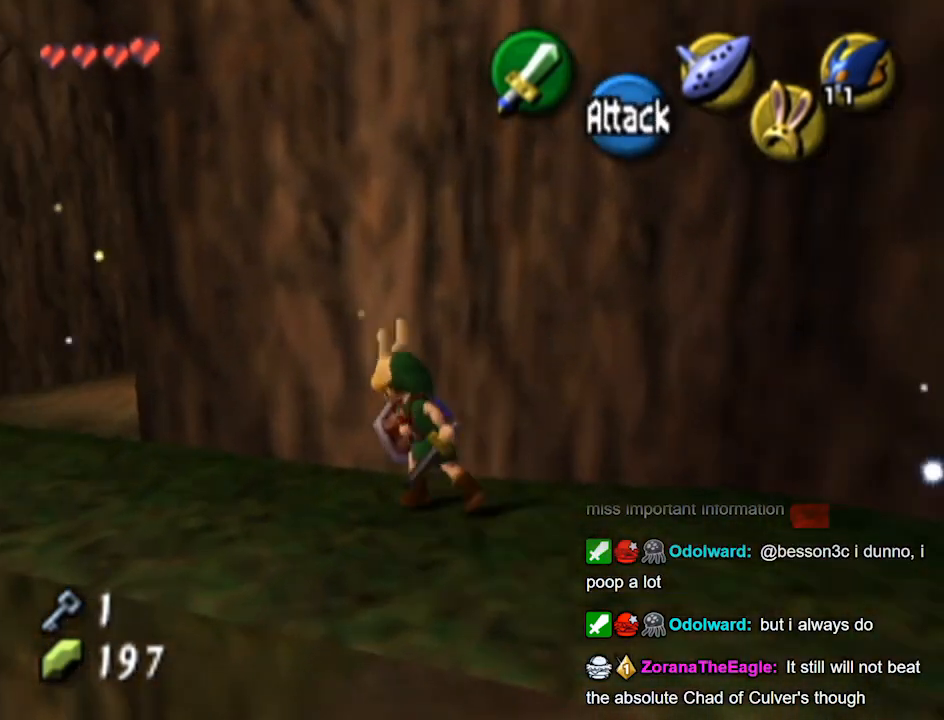
{"buttons": [], "left_stick": "up", "right_stick": "center", "events": [[233, "left_stick", "up"]]}
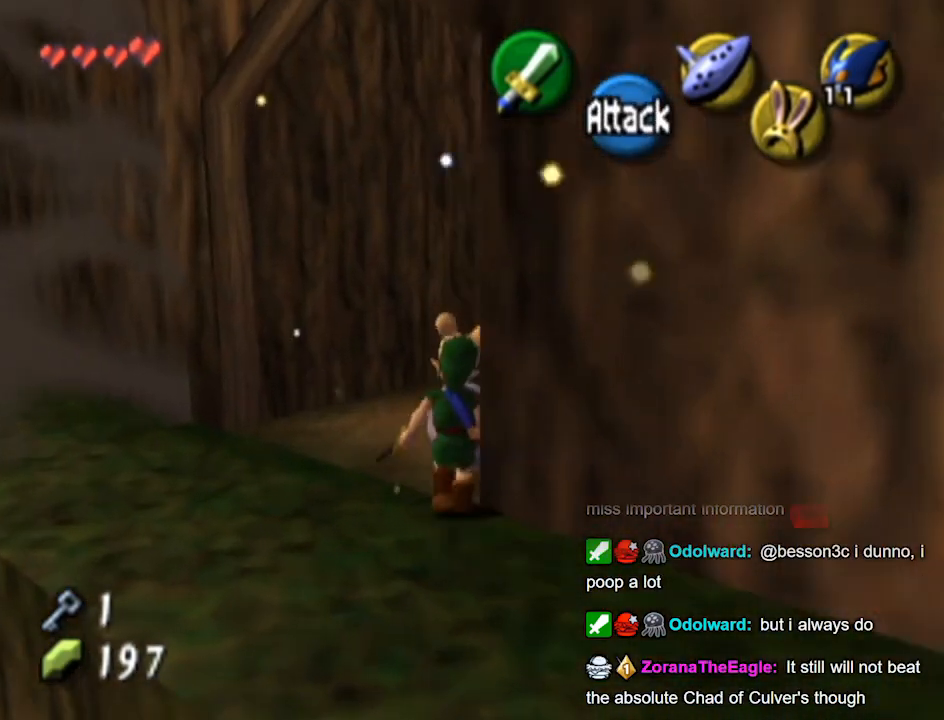
{"buttons": [], "left_stick": "center", "right_stick": "center", "events": [[167, "left_stick", "center"]]}
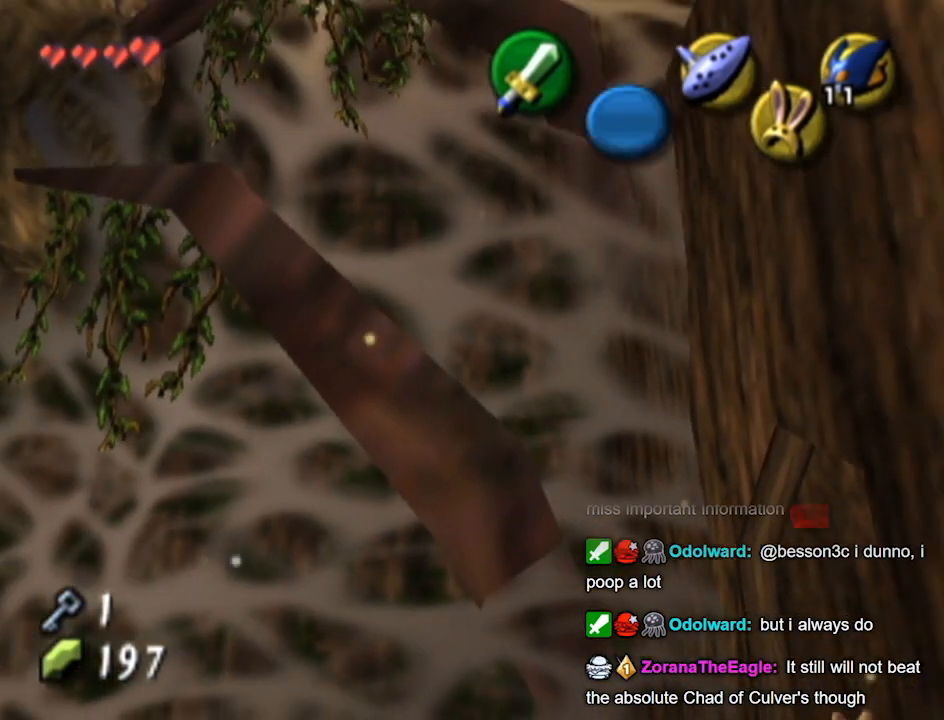
{"buttons": [], "left_stick": "up-right", "right_stick": "center", "events": [[233, "left_stick", "up"], [467, "left_stick", "up-right"]]}
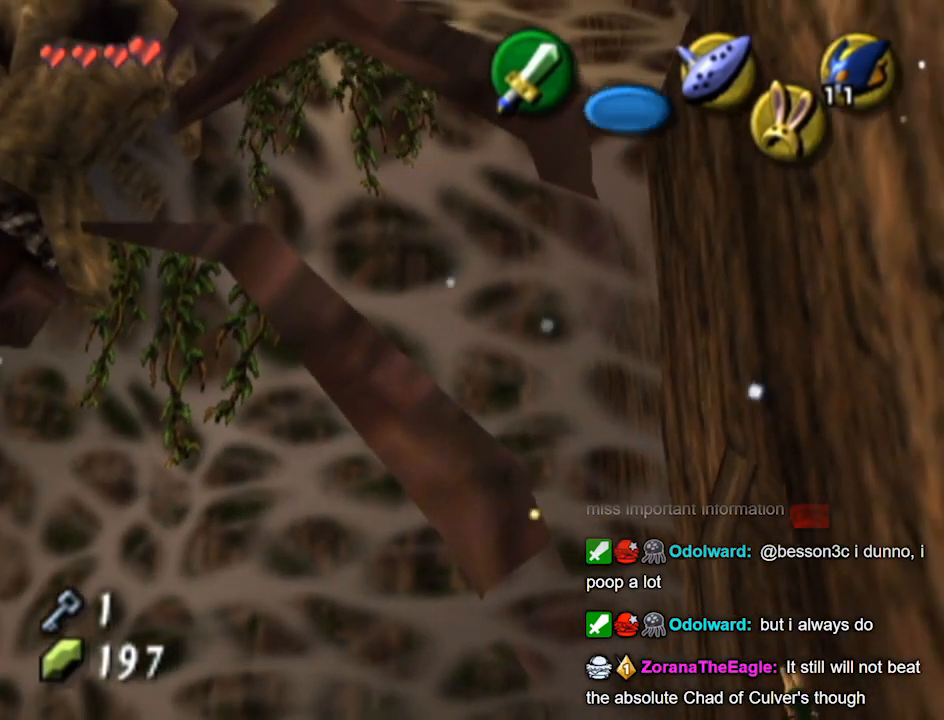
{"buttons": [], "left_stick": "up-right", "right_stick": "center", "events": [[167, "left_stick", "up"], [400, "left_stick", "up-right"]]}
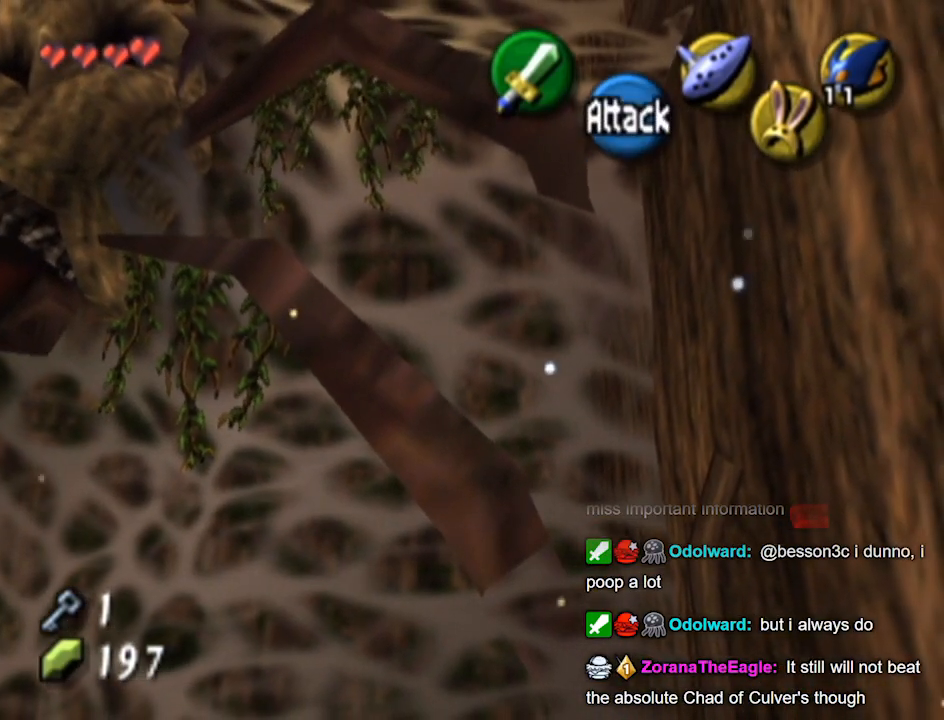
{"buttons": ["L1"], "left_stick": "center", "right_stick": "center", "events": [[67, "left_stick", "up"], [367, "L1", "down"], [433, "left_stick", "center"]]}
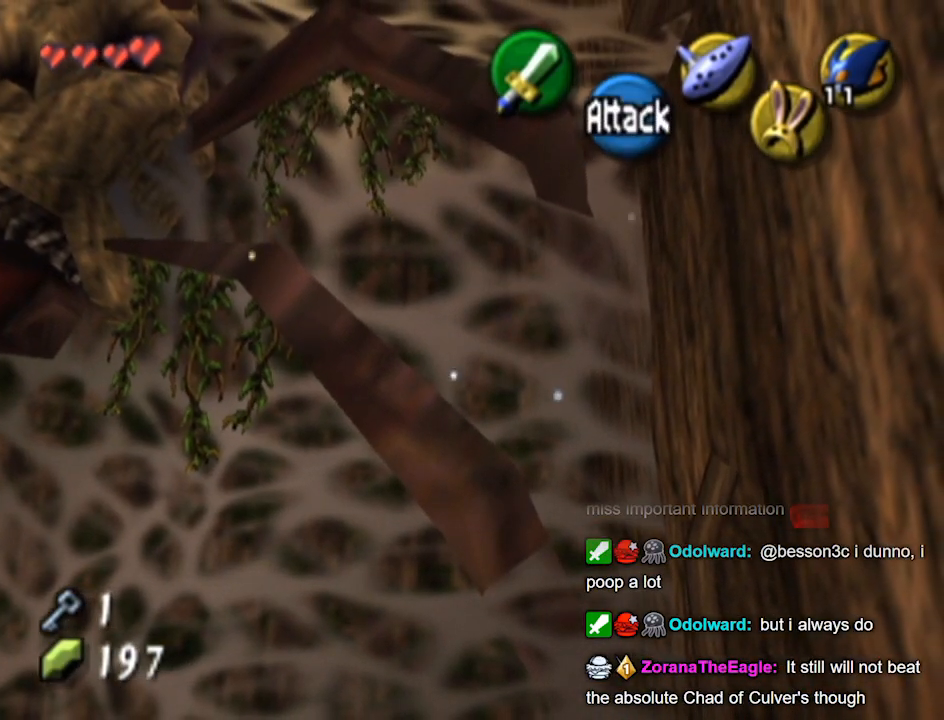
{"buttons": [], "left_stick": "center", "right_stick": "center", "events": [[133, "X", "down"], [233, "R1", "down"], [333, "R1", "up"], [367, "X", "up"], [433, "L1", "up"]]}
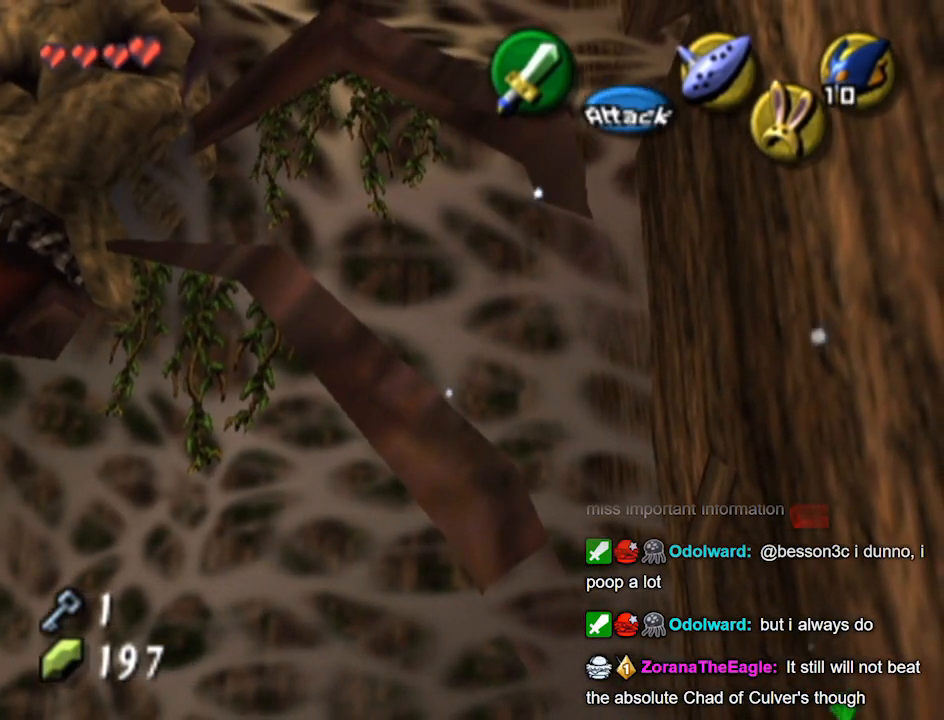
{"buttons": [], "left_stick": "center", "right_stick": "center", "events": [[67, "left_stick", "down-left"], [367, "left_stick", "center"]]}
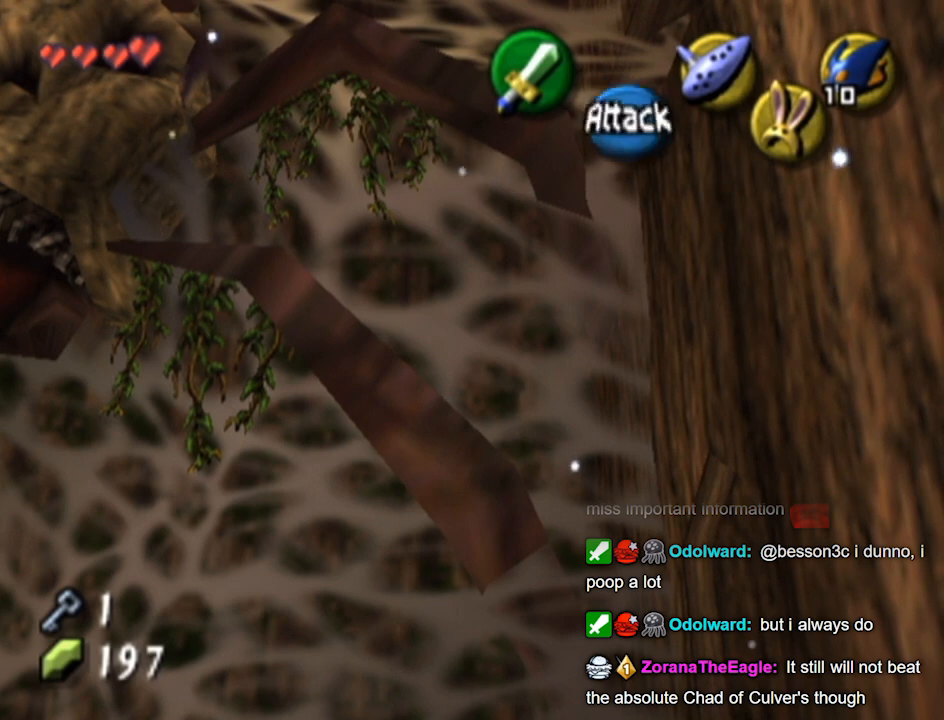
{"buttons": [], "left_stick": "down-left", "right_stick": "center", "events": [[500, "left_stick", "down-left"]]}
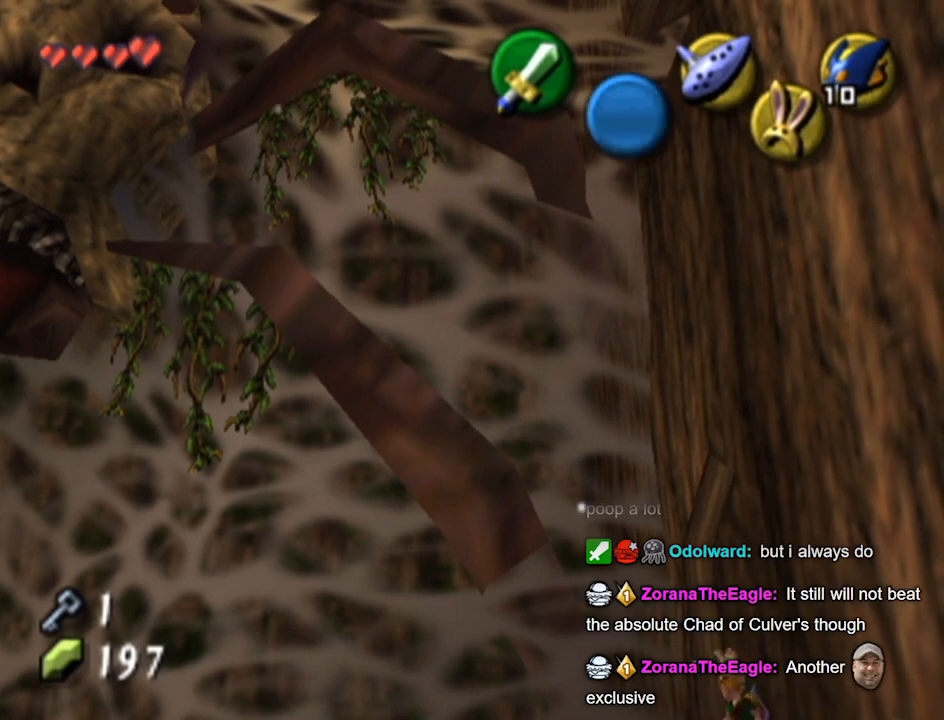
{"buttons": [], "left_stick": "up", "right_stick": "center", "events": [[167, "left_stick", "center"], [500, "left_stick", "up"]]}
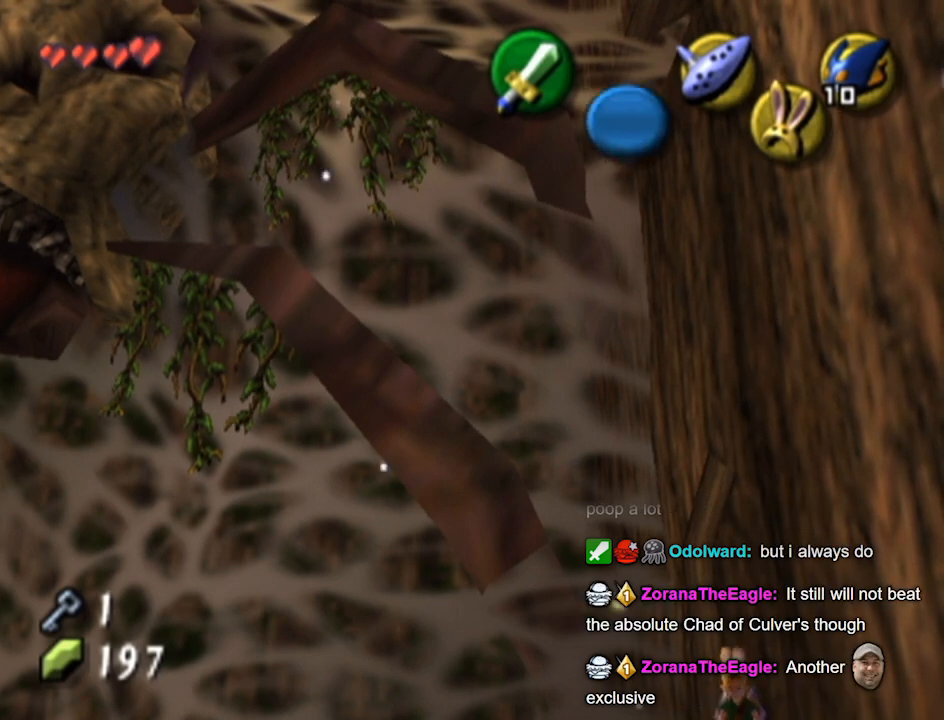
{"buttons": [], "left_stick": "center", "right_stick": "center", "events": [[133, "left_stick", "center"]]}
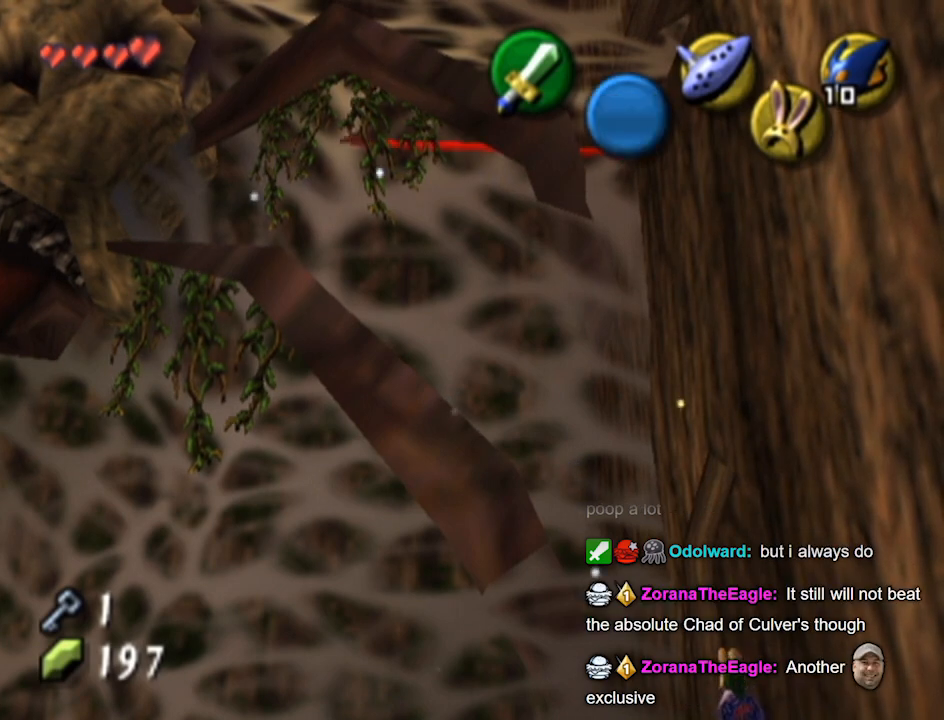
{"buttons": [], "left_stick": "center", "right_stick": "center", "events": []}
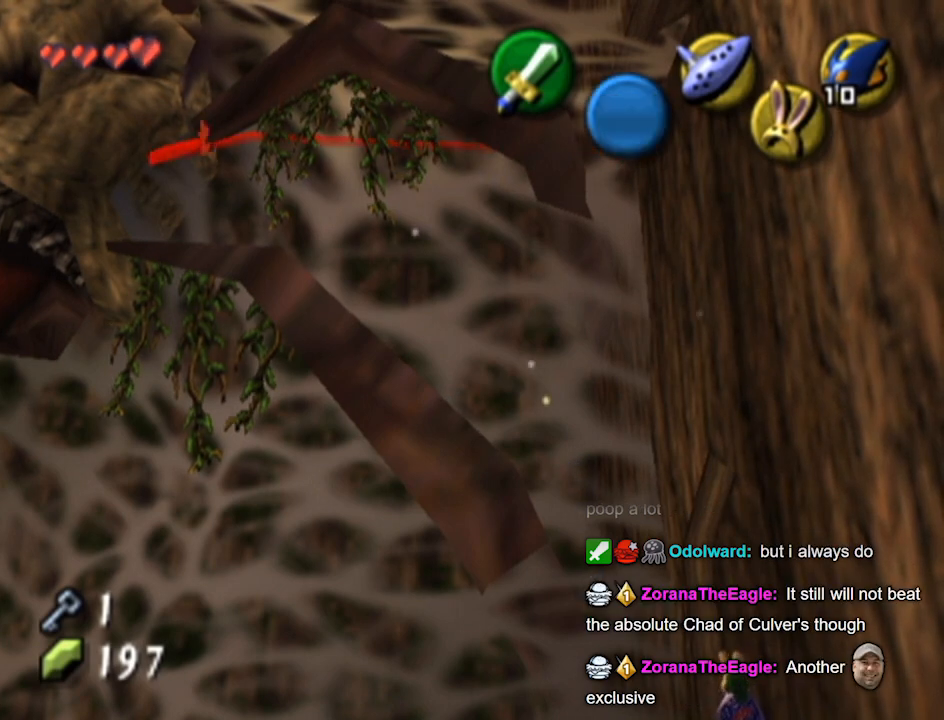
{"buttons": [], "left_stick": "center", "right_stick": "center", "events": []}
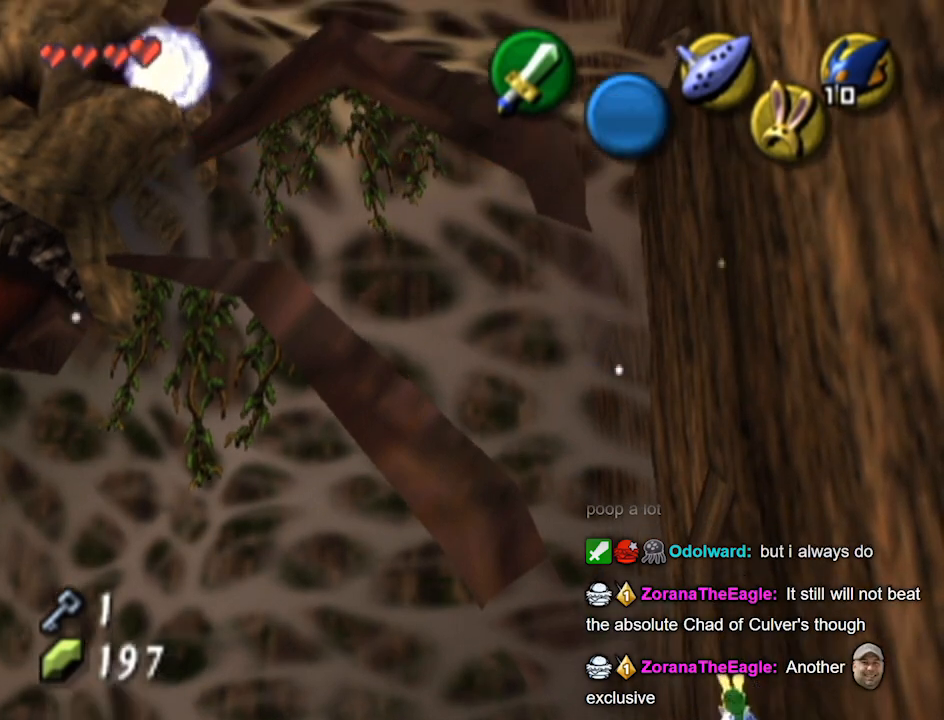
{"buttons": [], "left_stick": "center", "right_stick": "center", "events": []}
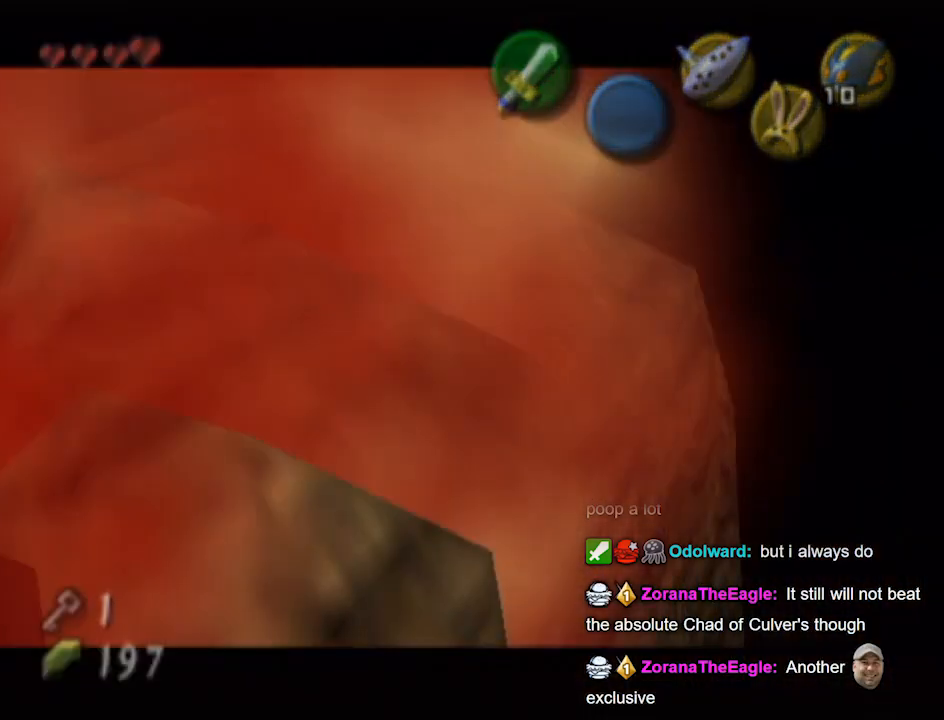
{"buttons": [], "left_stick": "center", "right_stick": "center", "events": []}
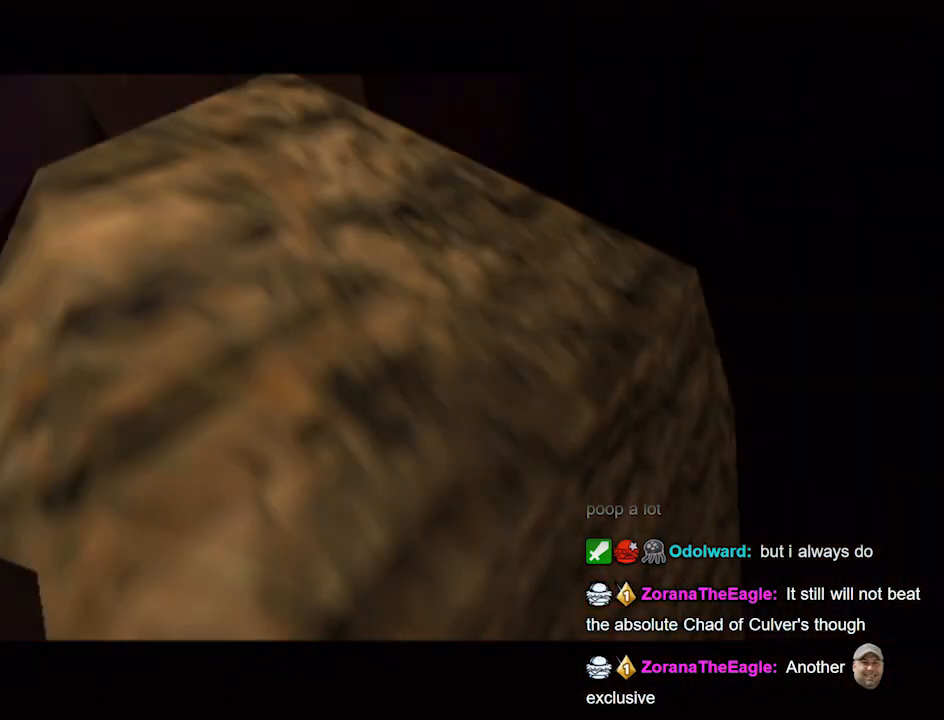
{"buttons": [], "left_stick": "center", "right_stick": "center", "events": []}
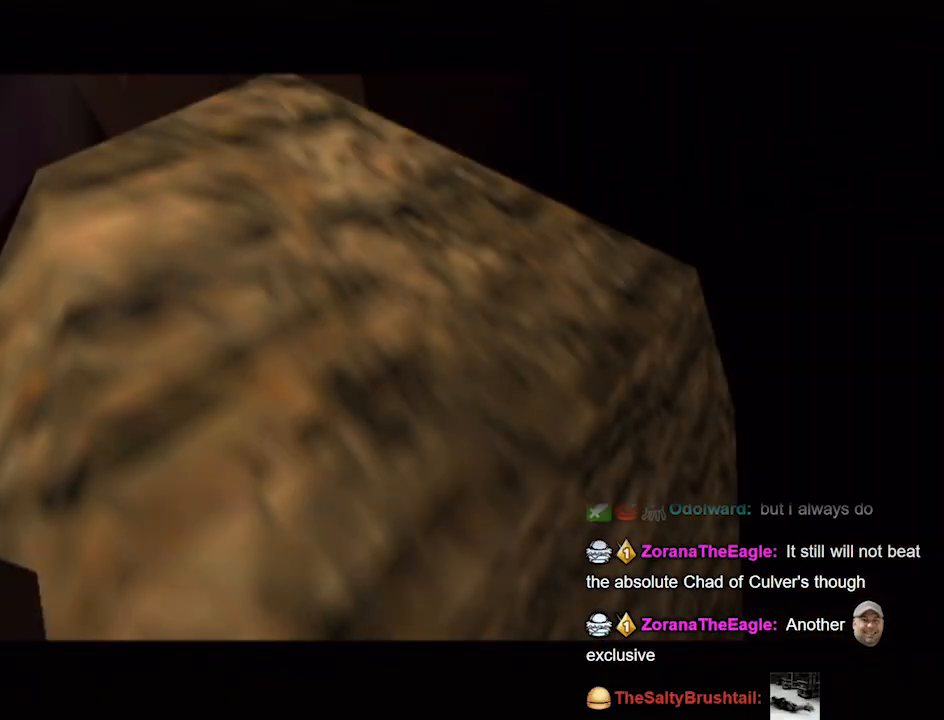
{"buttons": [], "left_stick": "center", "right_stick": "center", "events": []}
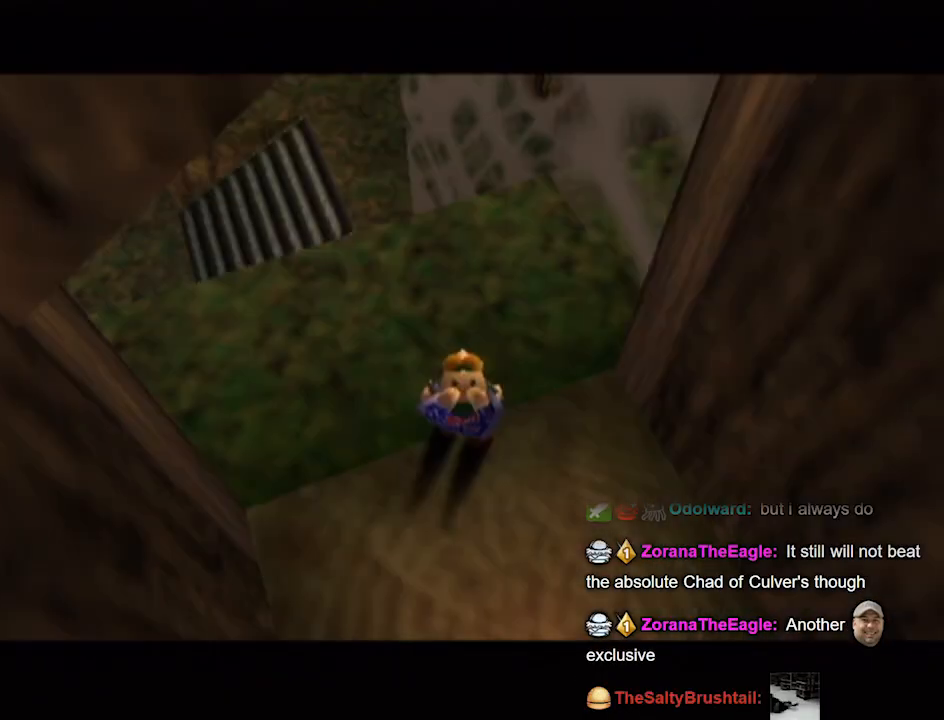
{"buttons": [], "left_stick": "center", "right_stick": "center", "events": []}
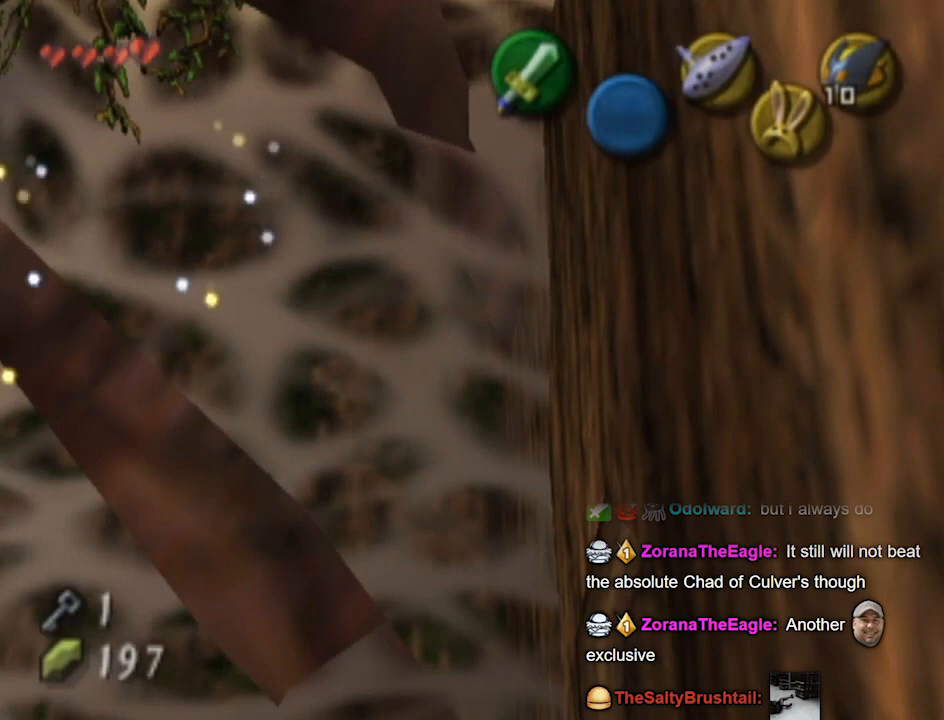
{"buttons": [], "left_stick": "center", "right_stick": "center", "events": []}
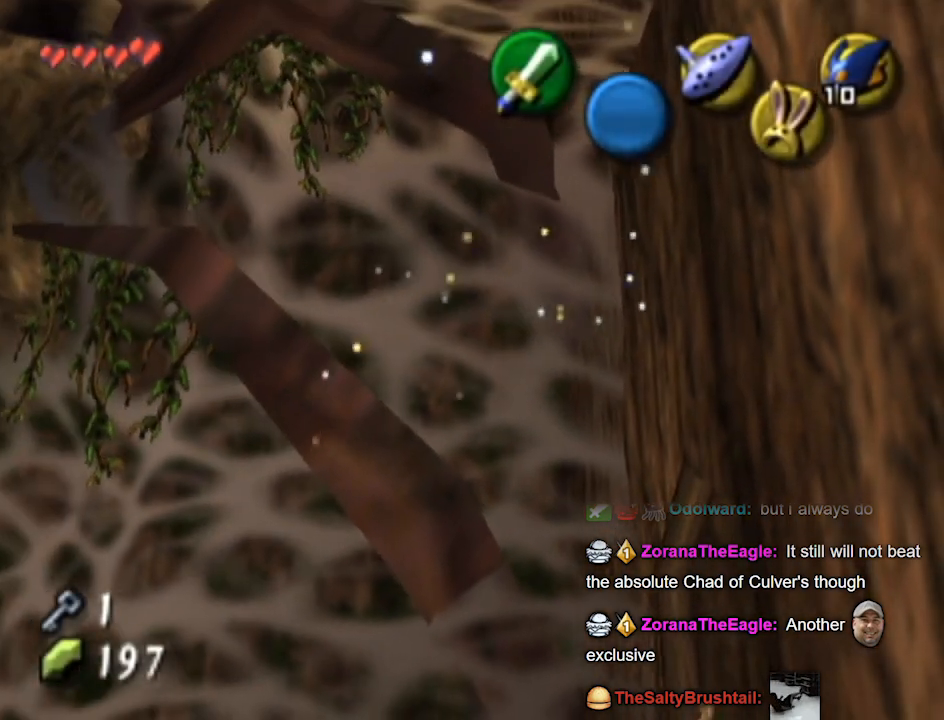
{"buttons": [], "left_stick": "center", "right_stick": "center", "events": [[333, "left_stick", "left"], [467, "left_stick", "center"]]}
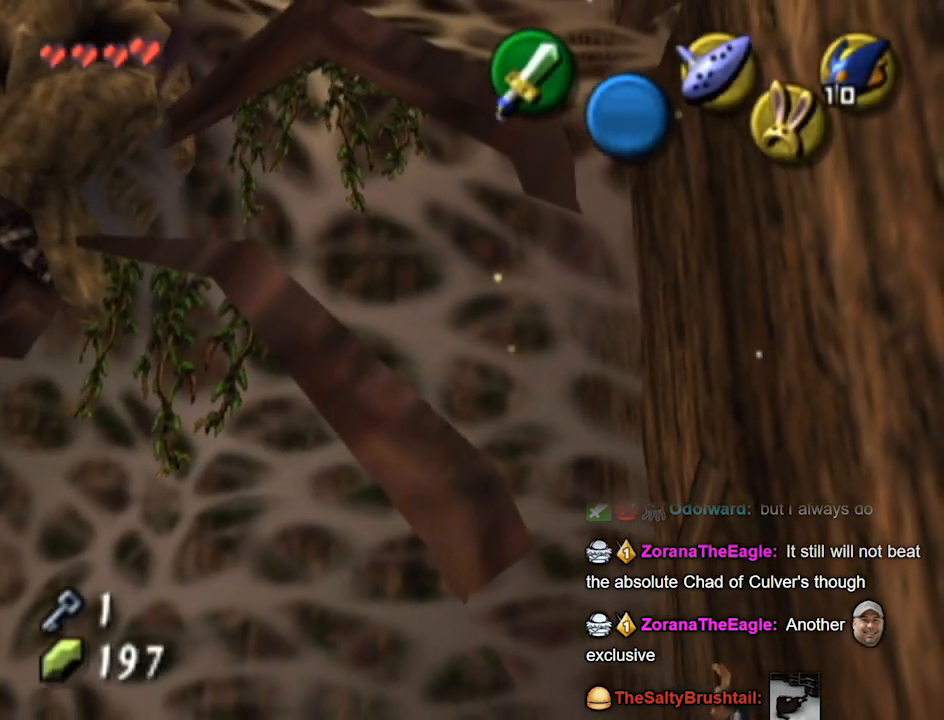
{"buttons": [], "left_stick": "down-left", "right_stick": "center", "events": [[333, "left_stick", "down-left"]]}
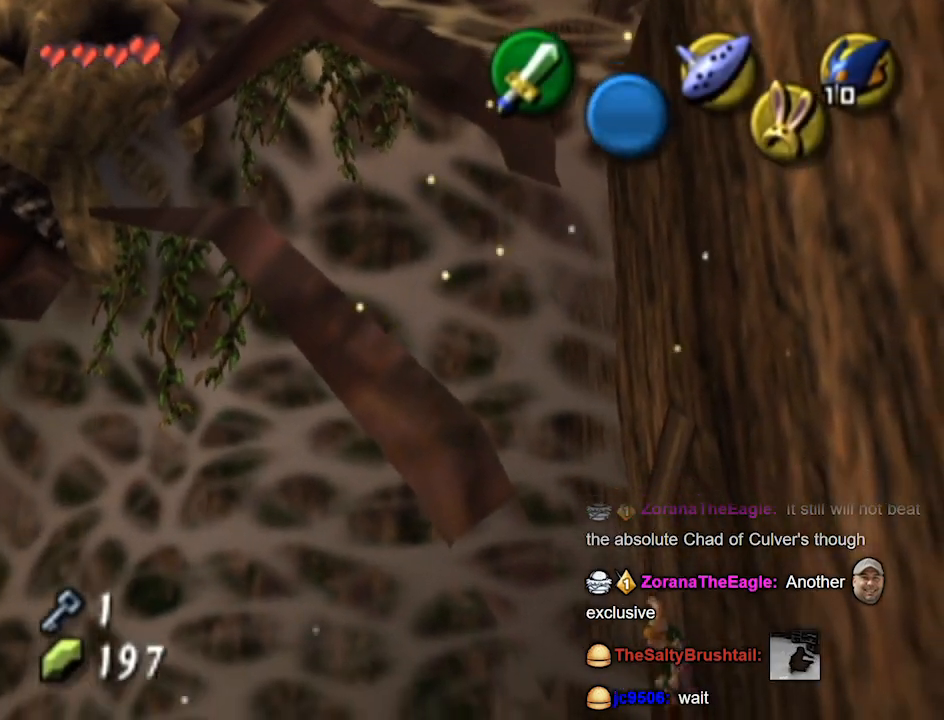
{"buttons": ["L1"], "left_stick": "down", "right_stick": "center", "events": [[33, "left_stick", "center"], [333, "left_stick", "down"], [500, "L1", "down"]]}